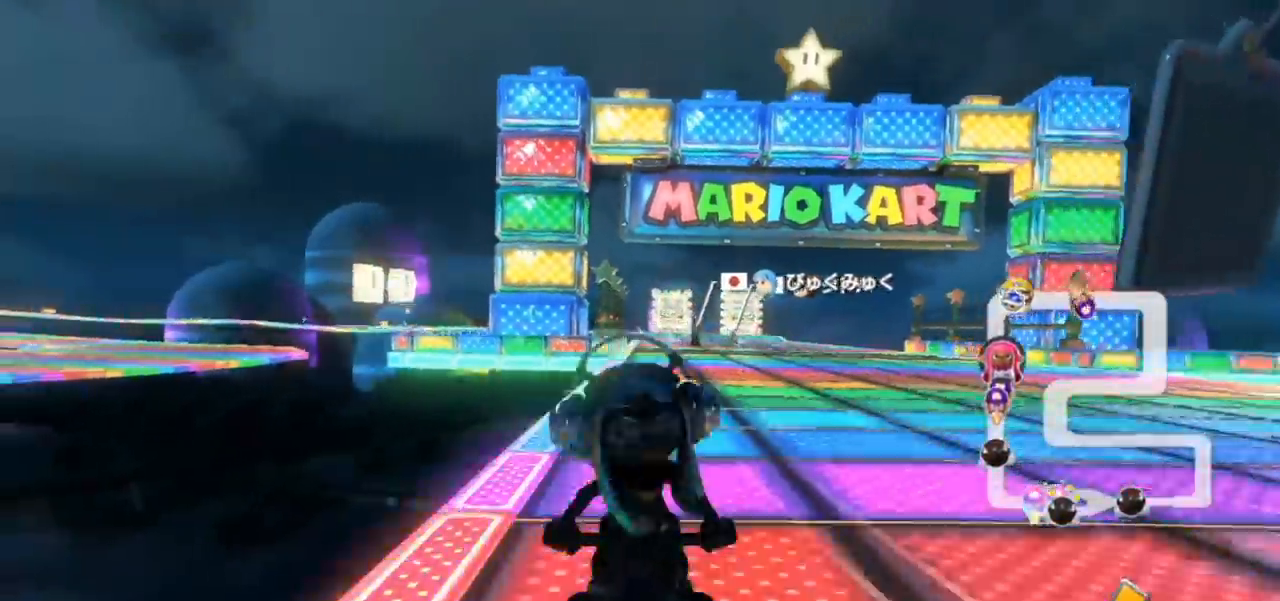
Gameplay with a controller (Nintendo layout); each line is a JSON object with the inputs held at the frame after it. "events" lists button and stick changes between this image and that frame as [ms after this image, input, new state], when the widget could be followed in between. Not read: HOME L3 R3 SELECT START.
{"buttons": ["A", "R1"], "left_stick": "up-right", "events": [[100, "X", "up"], [133, "R1", "down"], [267, "left_stick", "right"], [350, "left_stick", "up-right"]]}
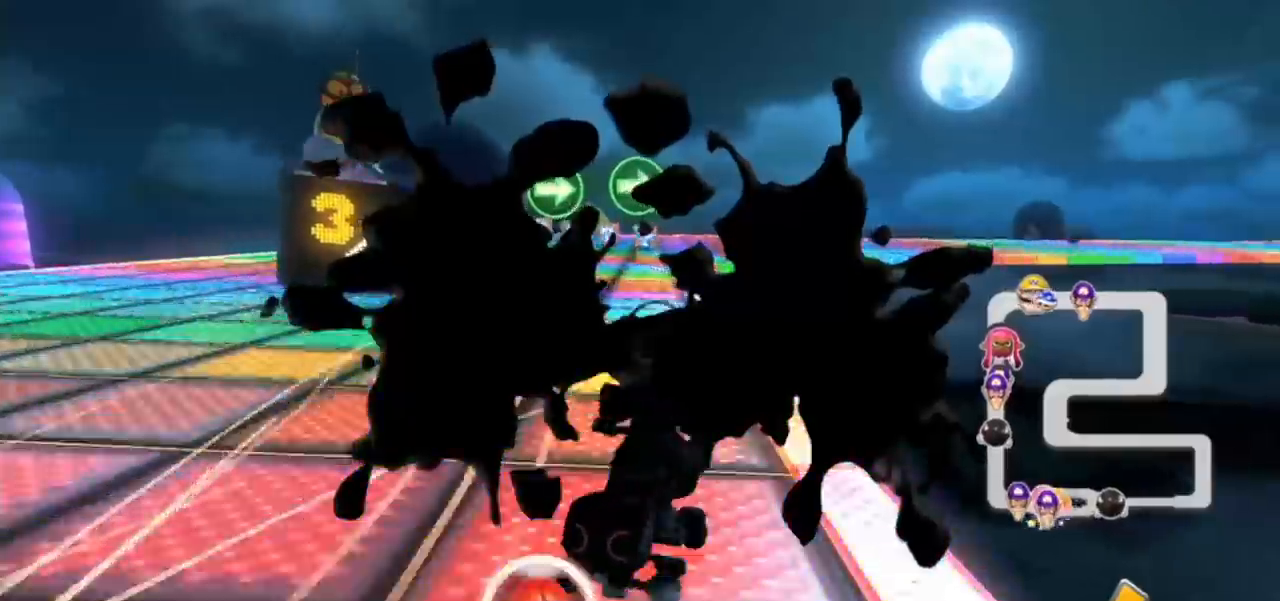
{"buttons": ["A", "R1"], "left_stick": "up-right", "events": [[33, "X", "down"], [217, "X", "up"], [267, "left_stick", "up-left"], [417, "left_stick", "up-right"]]}
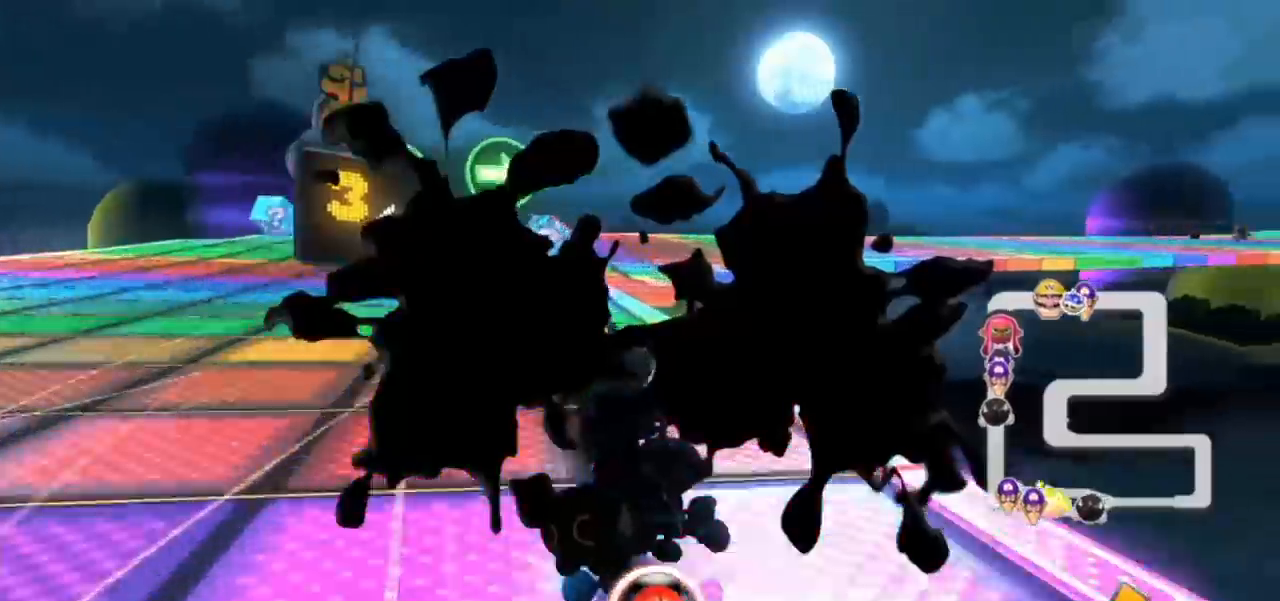
{"buttons": ["A", "R1"], "left_stick": "right", "events": [[400, "left_stick", "right"]]}
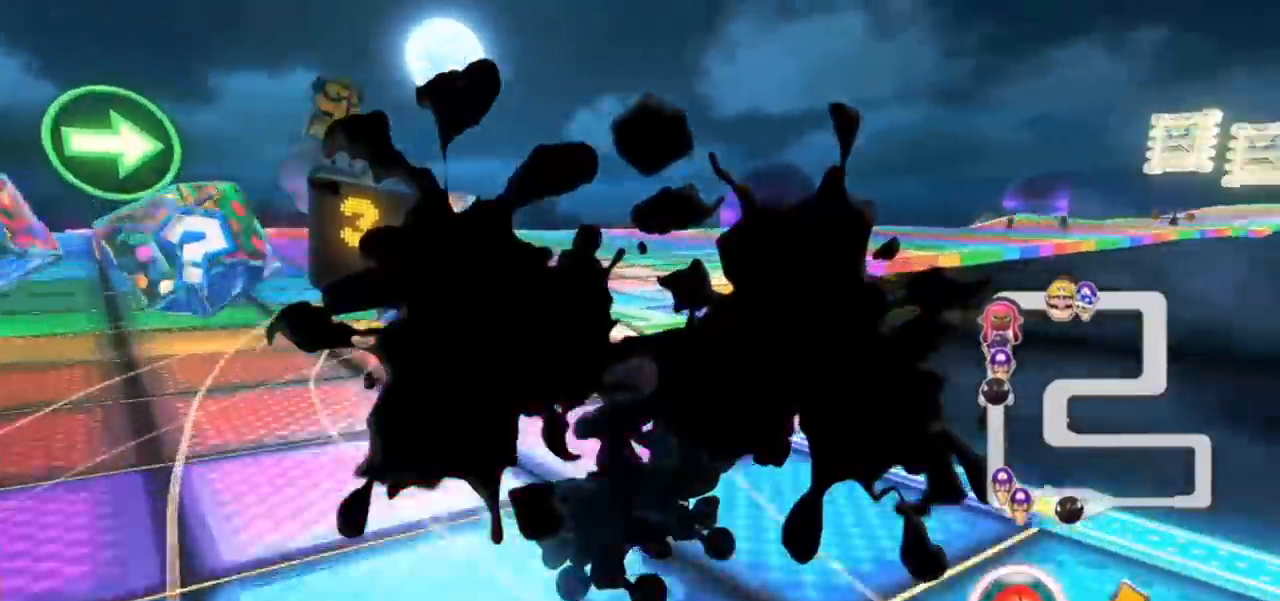
{"buttons": ["A", "X"], "left_stick": "down-right", "events": [[117, "R1", "up"], [200, "L1", "down"], [250, "L1", "up"], [350, "L1", "down"], [350, "left_stick", "down-right"], [433, "L1", "up"], [500, "X", "down"]]}
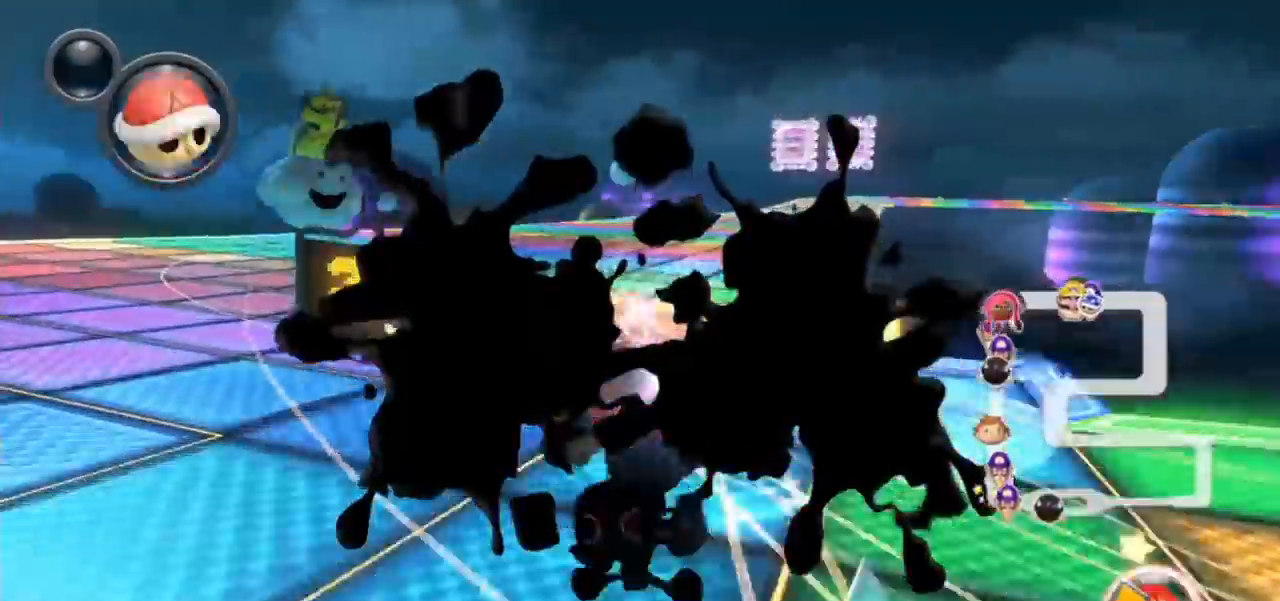
{"buttons": ["A", "L1"], "left_stick": "center", "events": [[17, "L1", "down"], [100, "L1", "up"], [117, "X", "up"], [233, "L1", "down"], [283, "left_stick", "center"], [300, "L1", "up"], [433, "L1", "down"]]}
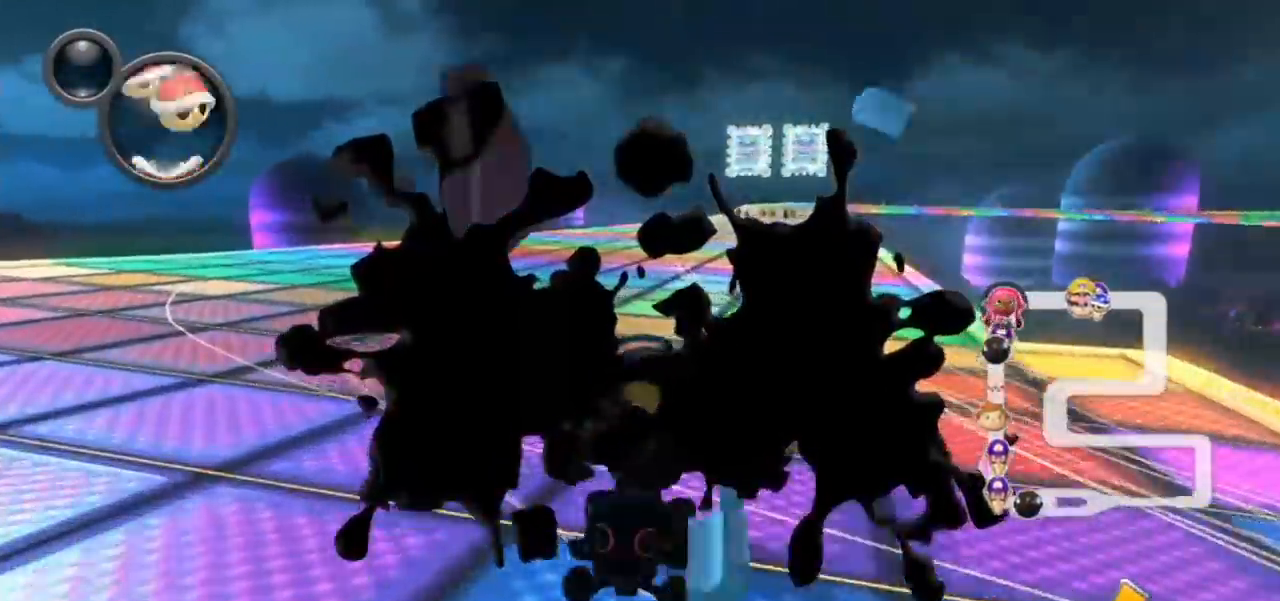
{"buttons": ["A"], "left_stick": "center", "events": [[17, "L1", "up"], [183, "L1", "down"], [283, "L1", "up"]]}
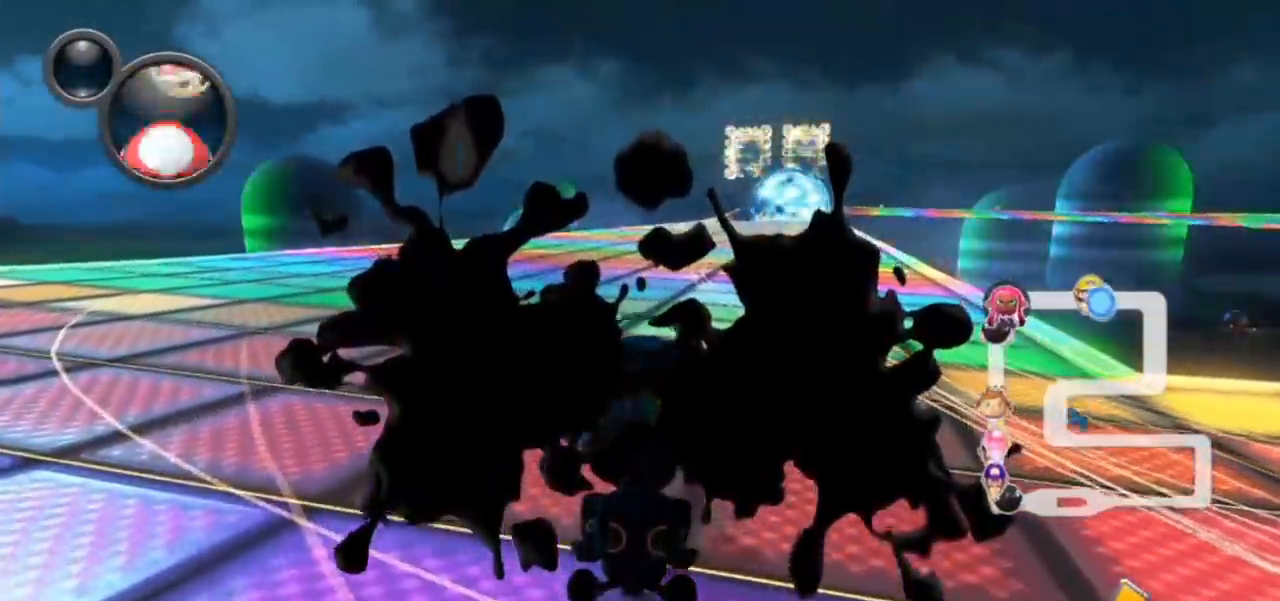
{"buttons": ["A", "L1"], "left_stick": "center", "events": [[33, "L1", "down"], [33, "left_stick", "right"], [167, "L1", "up"], [250, "left_stick", "center"], [467, "L1", "down"]]}
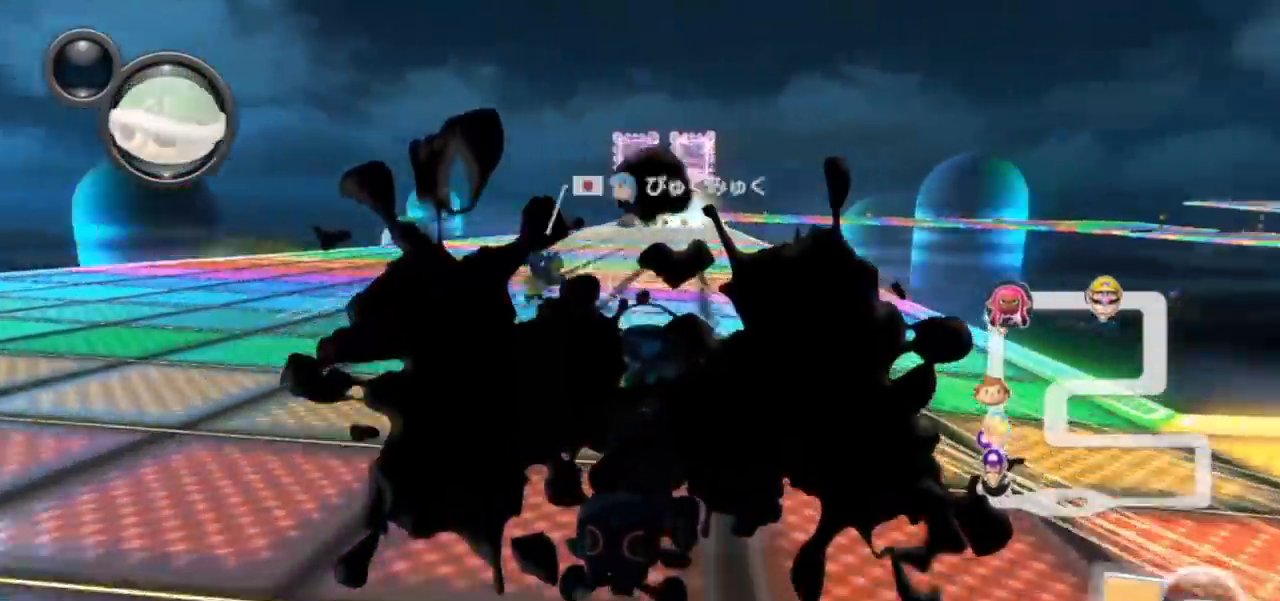
{"buttons": ["A", "L1", "R1"], "left_stick": "center", "events": [[50, "left_stick", "left"], [167, "R1", "down"], [317, "R1", "up"], [350, "left_stick", "center"], [450, "R1", "down"]]}
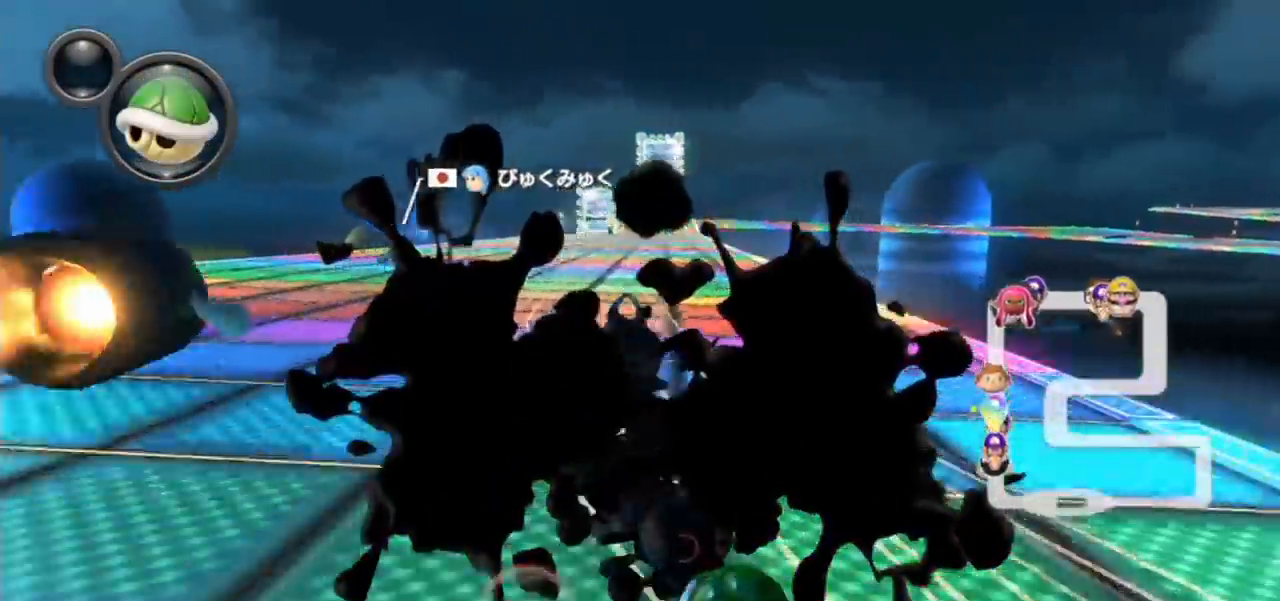
{"buttons": ["A", "L1", "R1"], "left_stick": "up-right", "events": [[150, "left_stick", "up-right"]]}
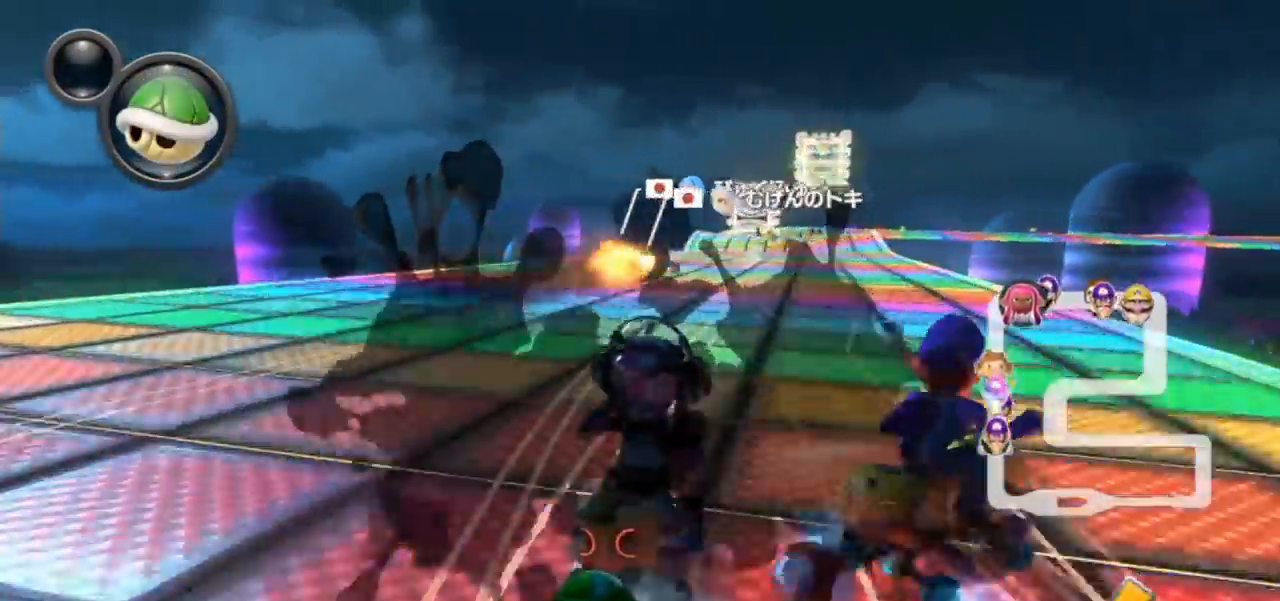
{"buttons": ["A", "L1", "R1"], "left_stick": "up-right", "events": []}
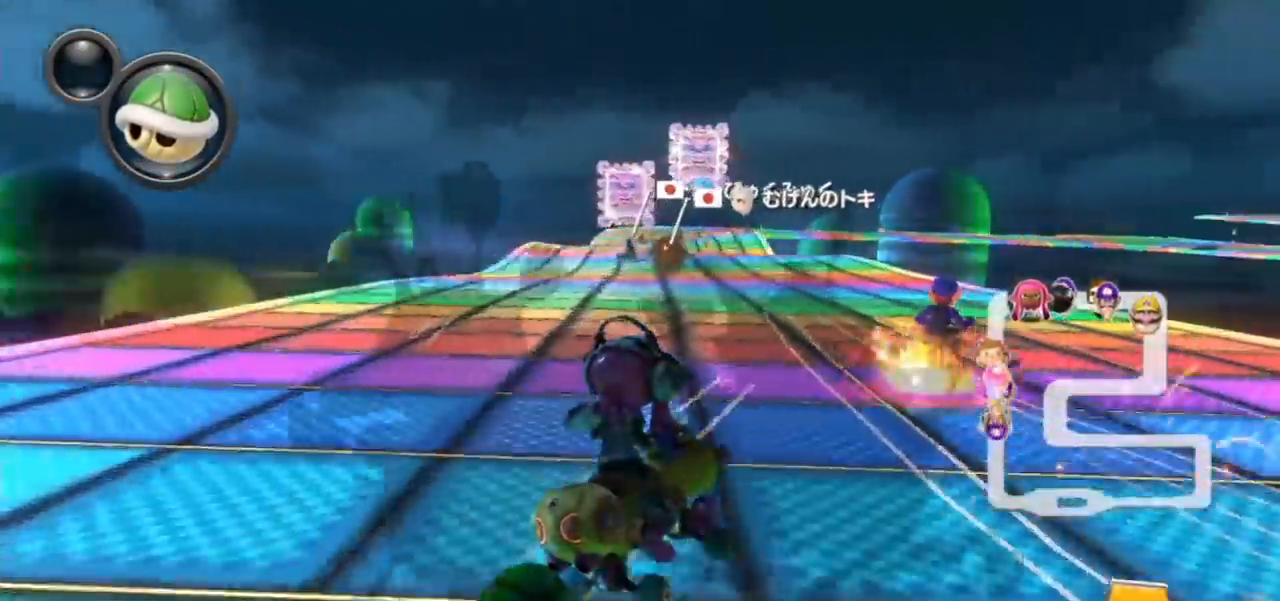
{"buttons": ["A", "X", "L1", "R1"], "left_stick": "up-left", "events": [[50, "left_stick", "up-left"], [400, "X", "down"]]}
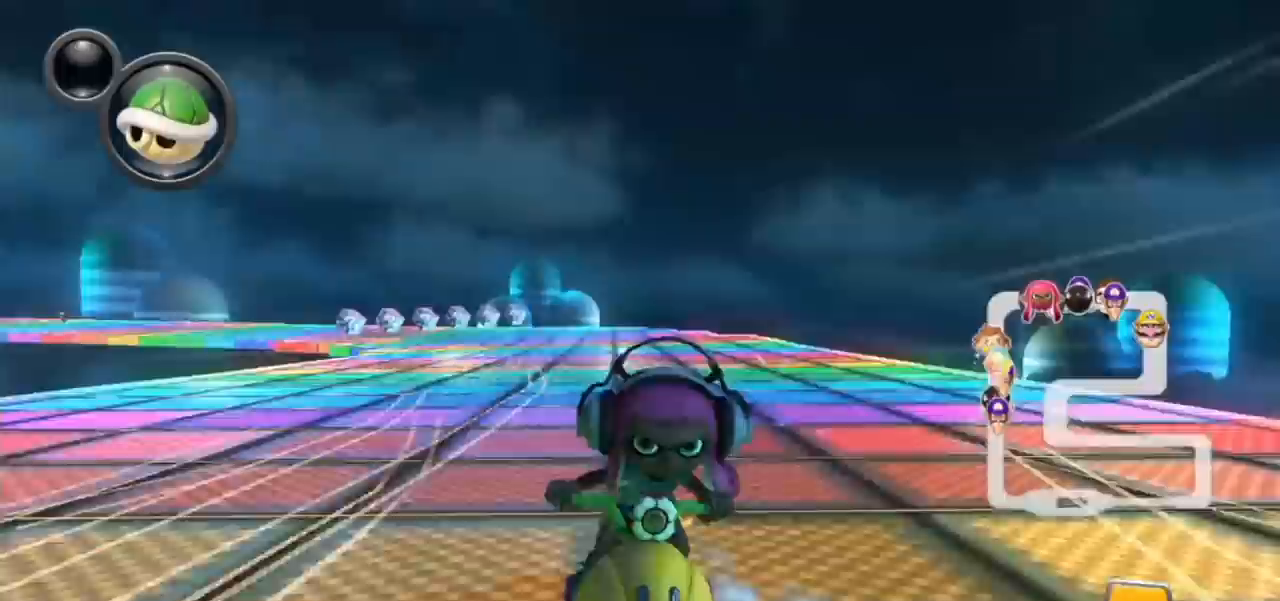
{"buttons": ["A", "L1", "R1"], "left_stick": "up-left", "events": [[50, "X", "up"]]}
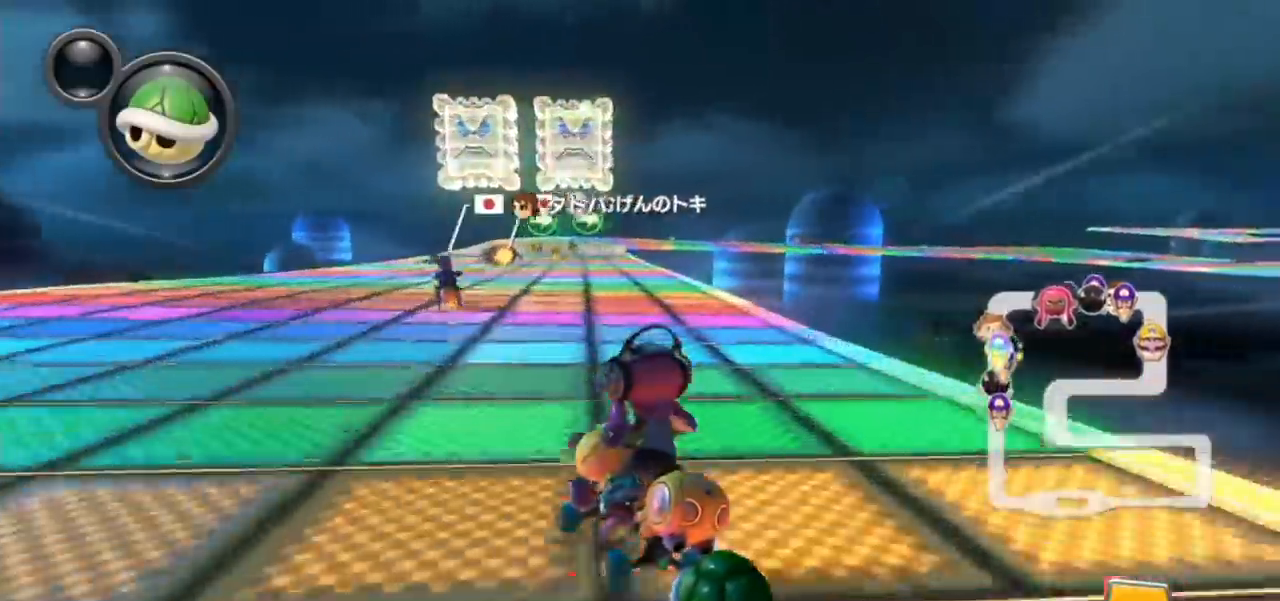
{"buttons": ["A", "X", "L1", "R1"], "left_stick": "right", "events": [[117, "left_stick", "right"], [250, "R1", "up"], [317, "R1", "down"], [467, "X", "down"]]}
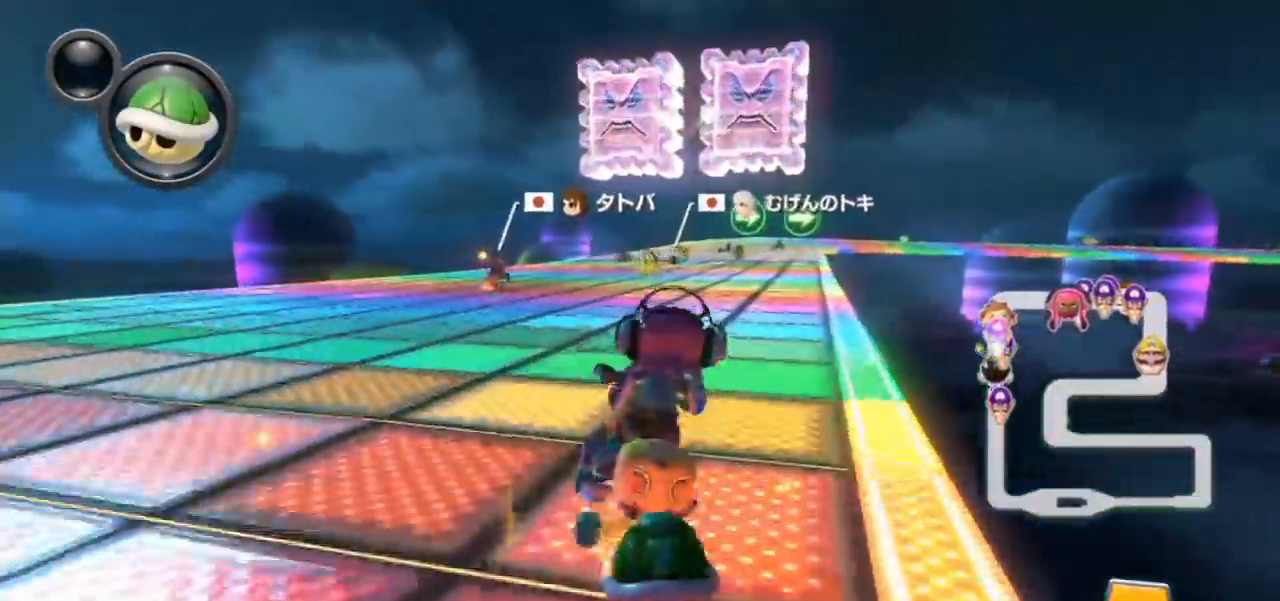
{"buttons": ["A", "L1", "R1"], "left_stick": "up-right", "events": [[33, "left_stick", "up-right"], [100, "X", "up"], [250, "X", "down"], [283, "X", "up"]]}
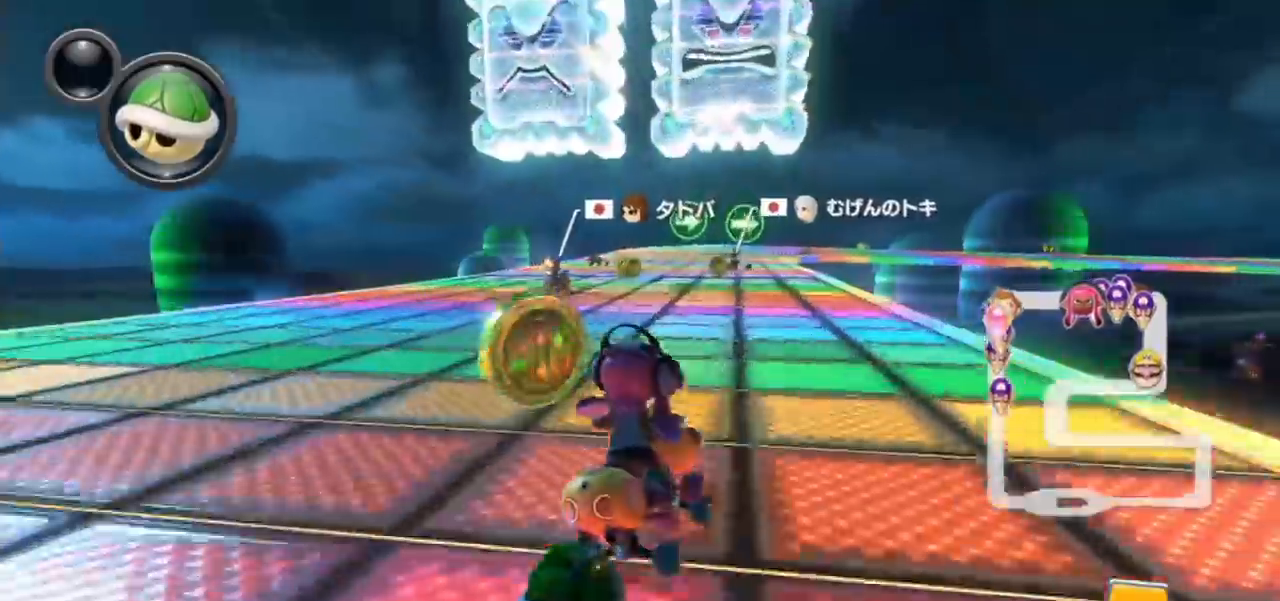
{"buttons": ["A", "L1", "R1"], "left_stick": "left", "events": [[17, "left_stick", "left"]]}
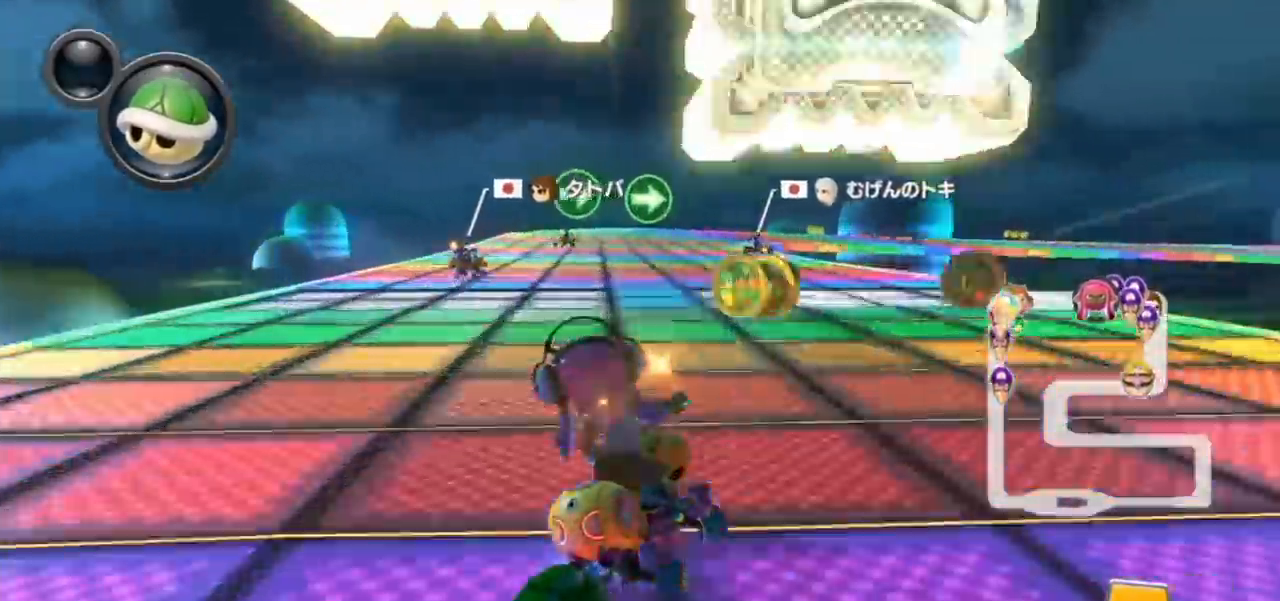
{"buttons": ["A", "L1", "R1"], "left_stick": "left", "events": []}
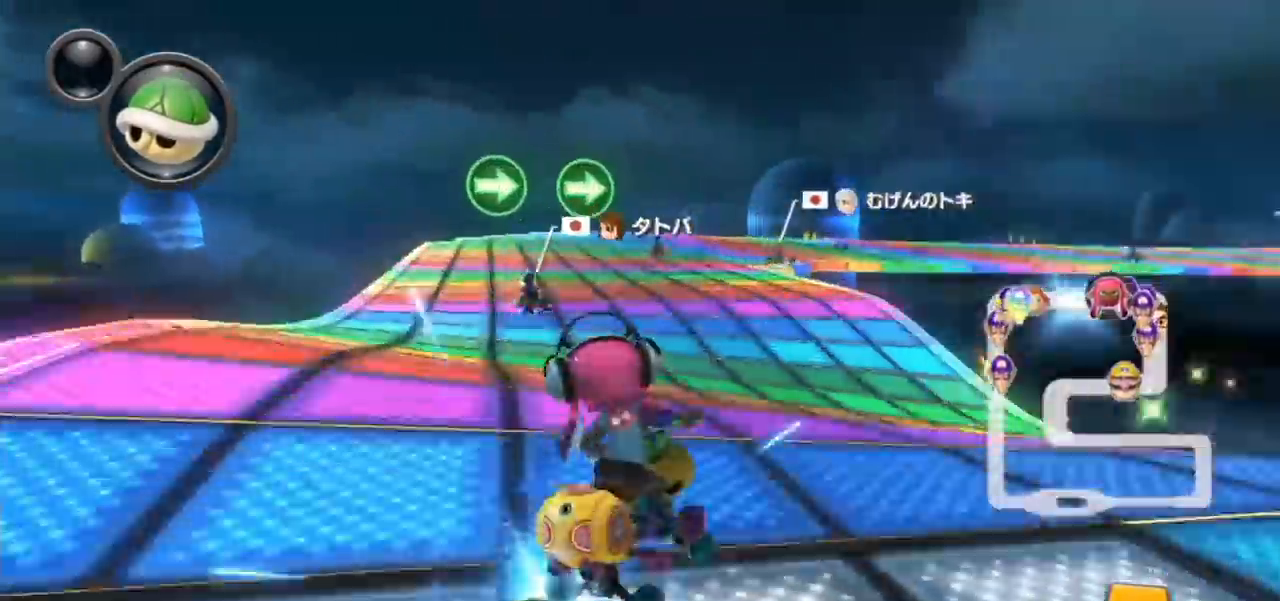
{"buttons": ["A", "L1", "R1"], "left_stick": "up-right", "events": [[33, "left_stick", "right"], [167, "left_stick", "up-right"]]}
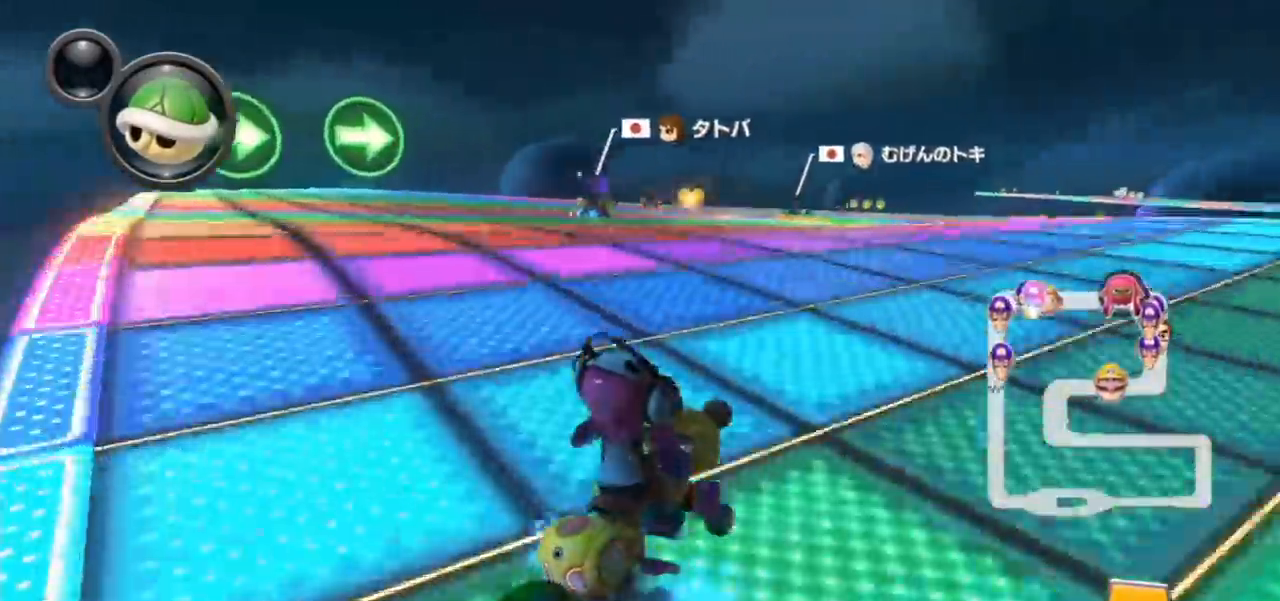
{"buttons": ["A", "L1", "R1"], "left_stick": "up-right", "events": [[33, "left_stick", "up-left"], [350, "left_stick", "up-right"]]}
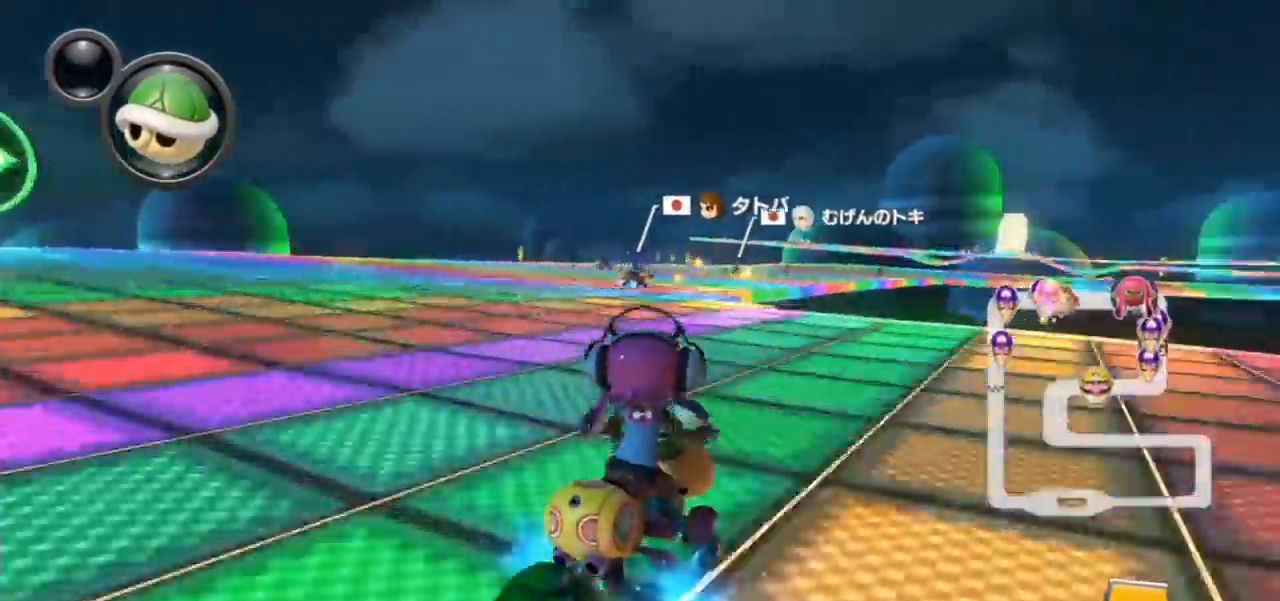
{"buttons": ["A", "L1"], "left_stick": "left", "events": [[50, "left_stick", "up-left"], [217, "left_stick", "right"], [333, "left_stick", "up-left"], [383, "left_stick", "left"], [433, "R1", "up"]]}